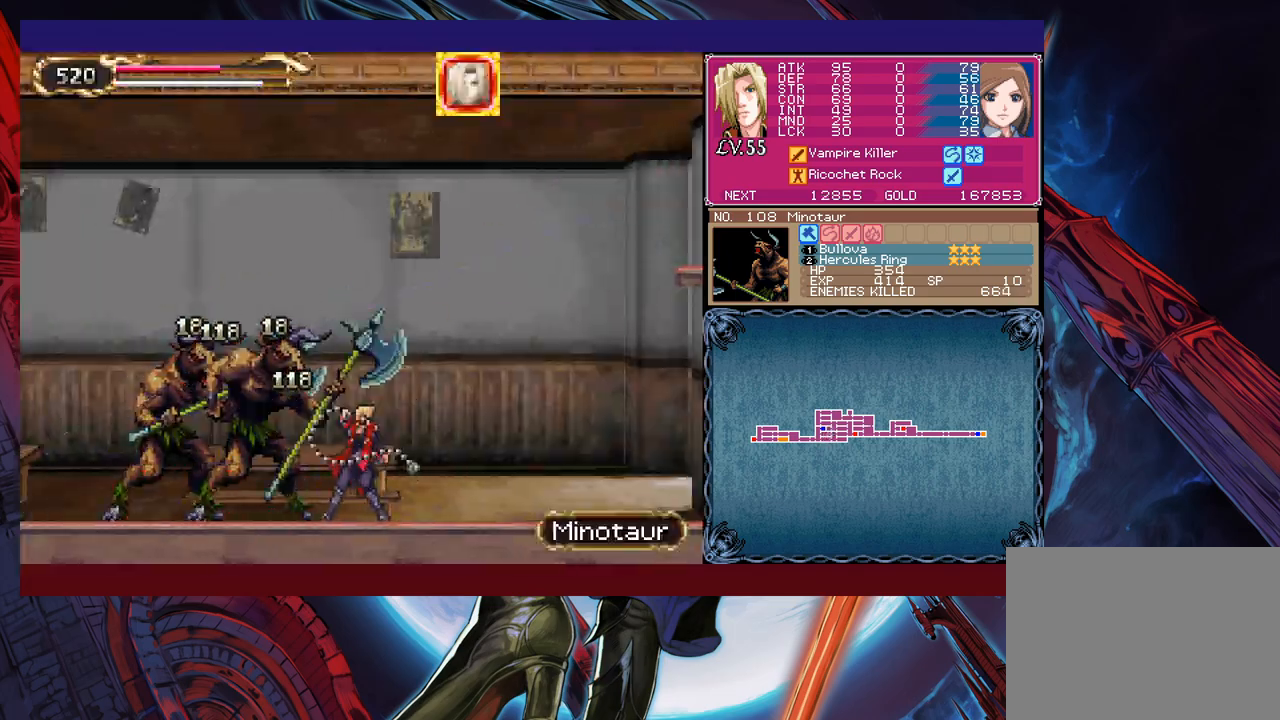
Gameplay with a controller (Xbox layout); each line is a JSON object with the inputs held at the frame after it. "events" lists button and stick changes between this image and that frame as [ms after this image, input, new state], when the widget could be followed in between. Not read: L2 L3 R2 R3 right_stick.
{"buttons": [], "left_stick": "center", "events": [[33, "X", "up"], [50, "left_stick", "right"], [83, "B", "down"], [167, "B", "up"], [200, "left_stick", "left"], [250, "X", "down"], [267, "X", "up"], [300, "X", "down"], [317, "X", "up"], [367, "X", "down"], [383, "left_stick", "center"], [417, "X", "up"], [467, "X", "down"], [500, "X", "up"]]}
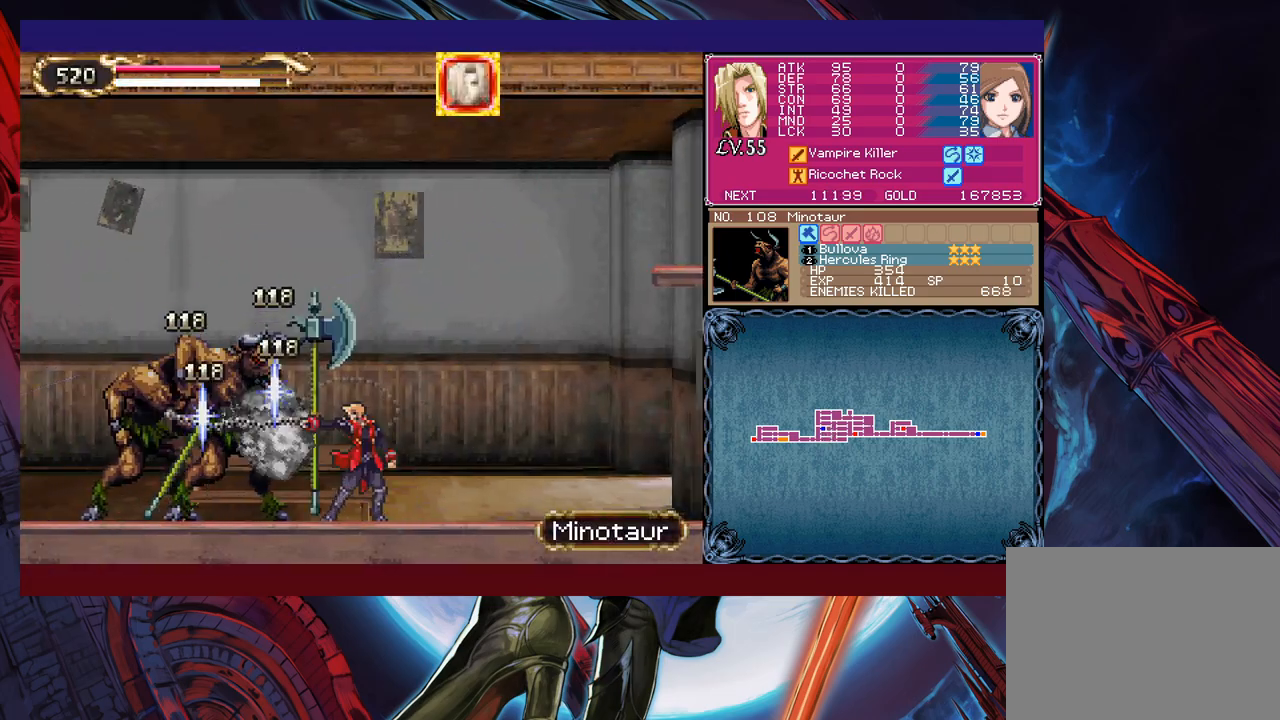
{"buttons": [], "left_stick": "right", "events": [[17, "left_stick", "right"], [67, "B", "down"], [150, "B", "up"], [150, "left_stick", "left"], [217, "X", "down"], [233, "X", "up"], [300, "left_stick", "center"], [317, "X", "down"], [383, "X", "up"], [417, "X", "down"], [467, "X", "up"], [483, "left_stick", "right"]]}
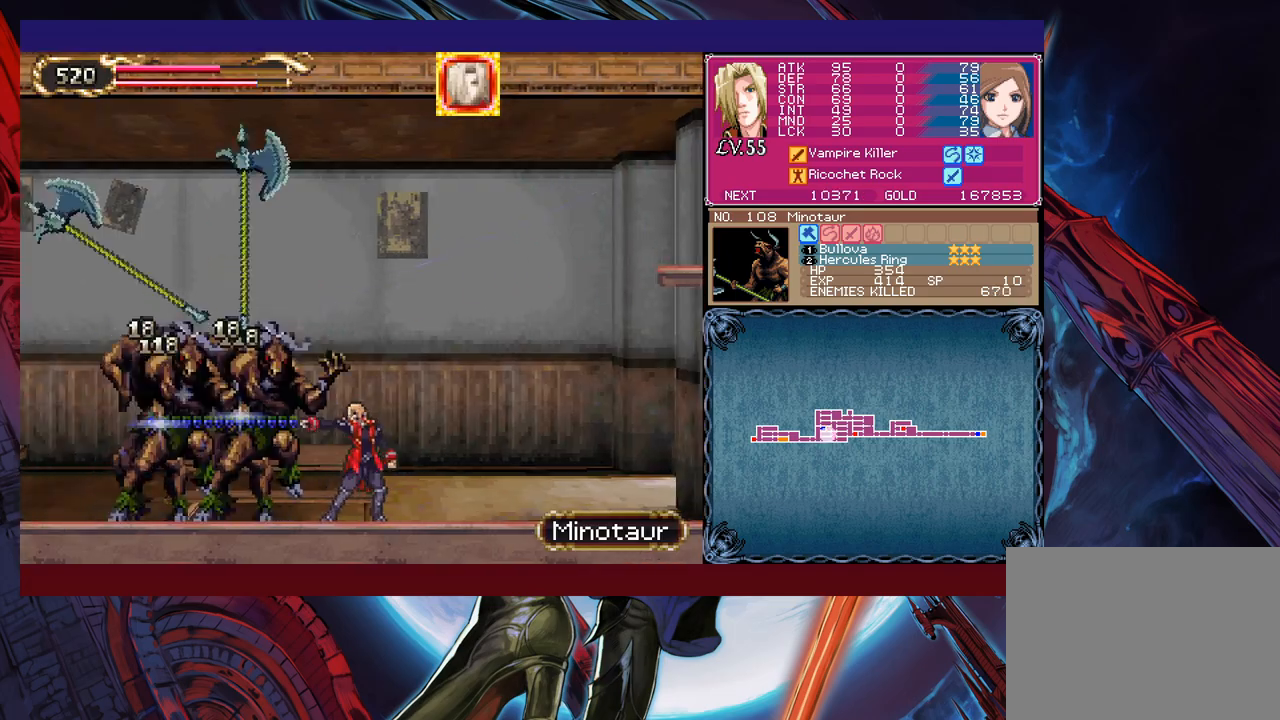
{"buttons": [], "left_stick": "center", "events": [[17, "B", "down"], [100, "B", "up"], [133, "left_stick", "left"], [183, "X", "down"], [200, "X", "up"], [250, "left_stick", "center"], [267, "X", "down"], [300, "X", "up"], [333, "X", "down"], [383, "X", "up"], [433, "X", "down"], [467, "X", "up"]]}
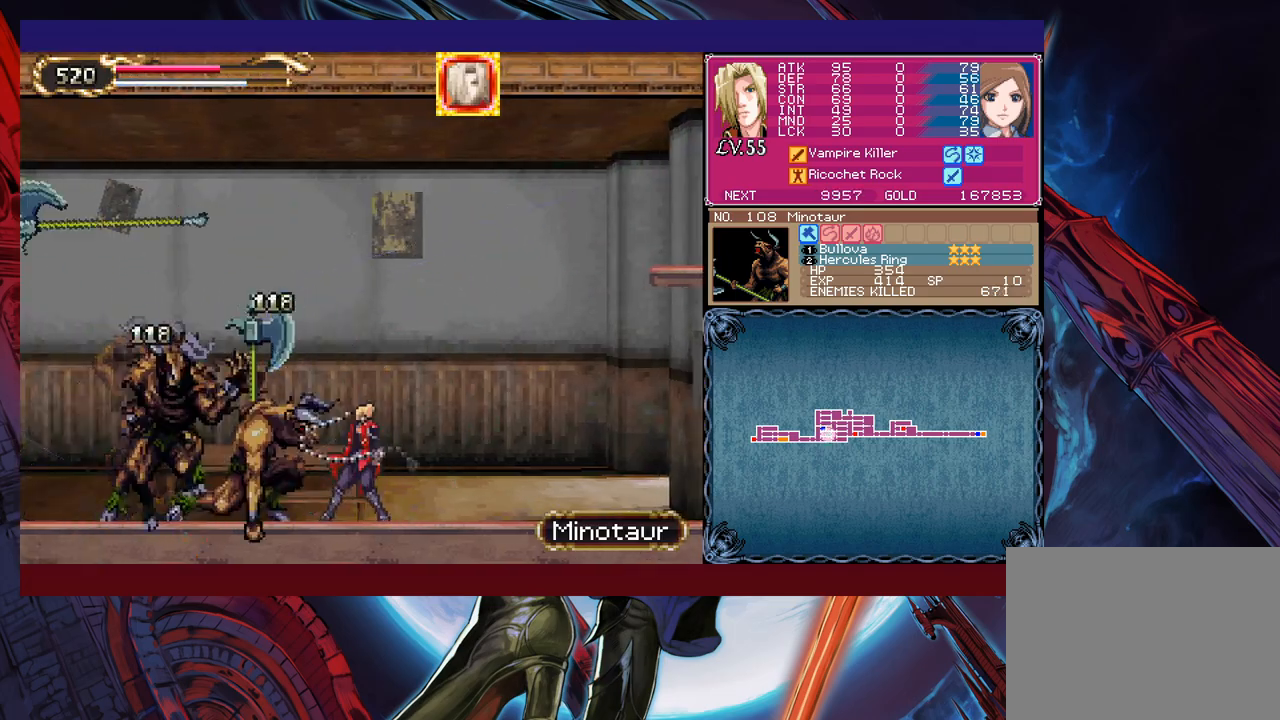
{"buttons": [], "left_stick": "center", "events": [[50, "left_stick", "right"], [83, "B", "down"], [100, "B", "up"], [117, "B", "down"], [167, "B", "up"], [183, "left_stick", "left"], [267, "X", "down"], [283, "X", "up"], [300, "X", "down"], [317, "left_stick", "center"], [333, "X", "up"], [383, "X", "down"], [433, "X", "up"], [450, "X", "down"], [500, "X", "up"]]}
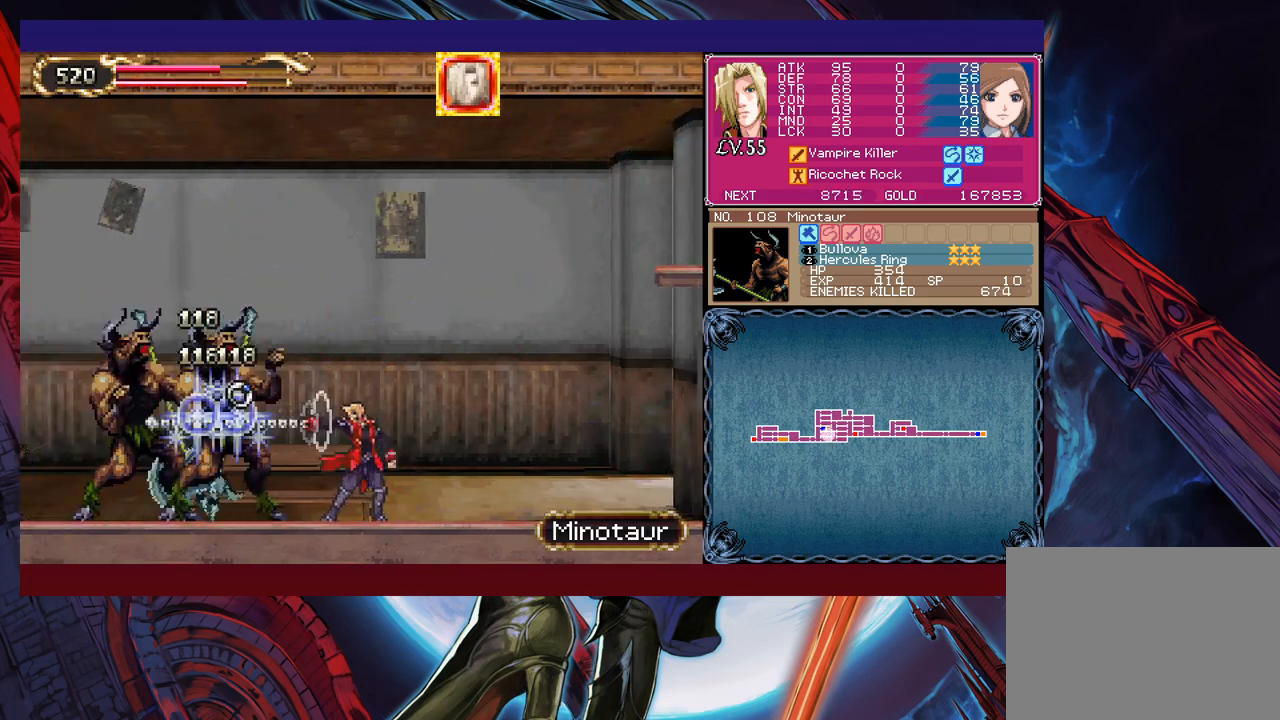
{"buttons": [], "left_stick": "center", "events": [[17, "left_stick", "right"], [33, "B", "down"], [67, "B", "up"], [67, "left_stick", "left"], [133, "left_stick", "right"], [150, "B", "down"], [183, "B", "up"], [200, "B", "down"], [233, "B", "up"], [283, "left_stick", "left"], [350, "X", "down"], [367, "X", "up"], [400, "X", "down"], [417, "left_stick", "center"], [433, "X", "up"]]}
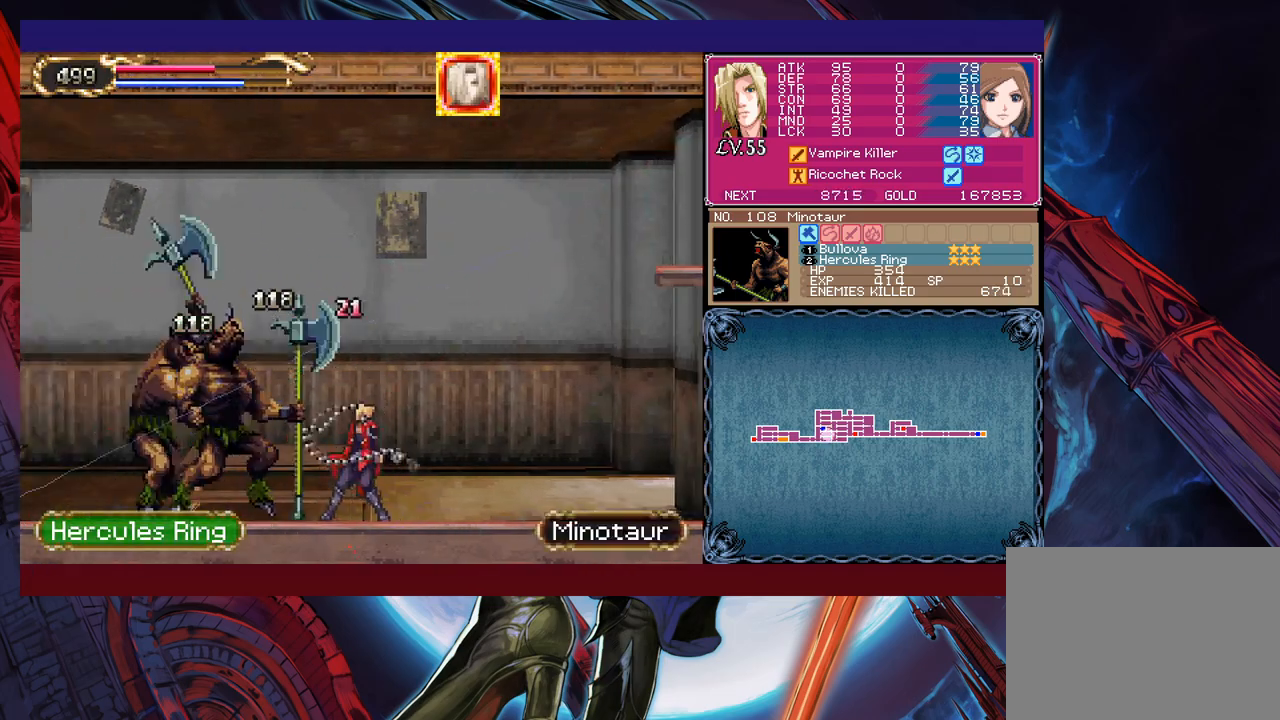
{"buttons": ["B"], "left_stick": "right", "events": [[17, "X", "down"], [33, "X", "up"], [117, "left_stick", "right"], [217, "left_stick", "down"], [317, "left_stick", "right"], [367, "left_stick", "down-left"], [450, "left_stick", "right"], [483, "B", "down"]]}
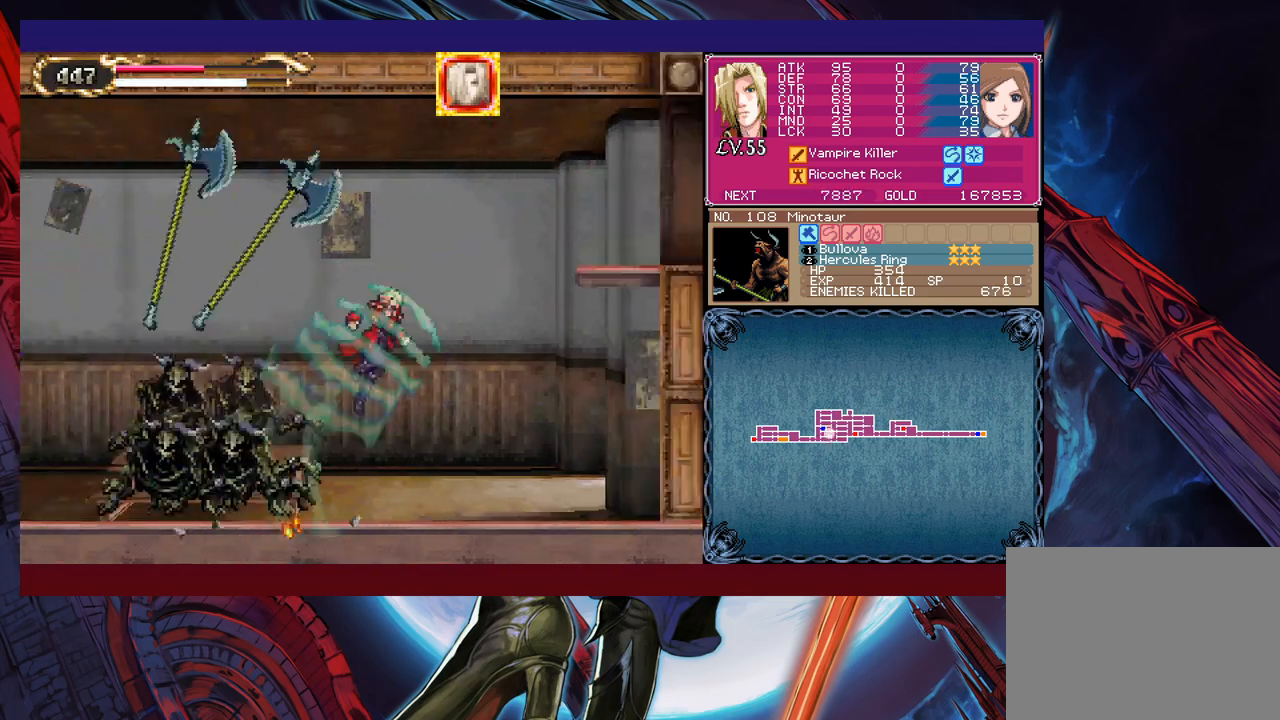
{"buttons": ["B"], "left_stick": "right", "events": [[17, "B", "up"], [33, "B", "down"], [67, "B", "up"], [100, "left_stick", "left"], [183, "X", "down"], [200, "X", "up"], [233, "left_stick", "center"], [317, "X", "down"], [350, "X", "up"], [367, "X", "down"], [417, "X", "up"], [433, "left_stick", "right"], [467, "B", "down"]]}
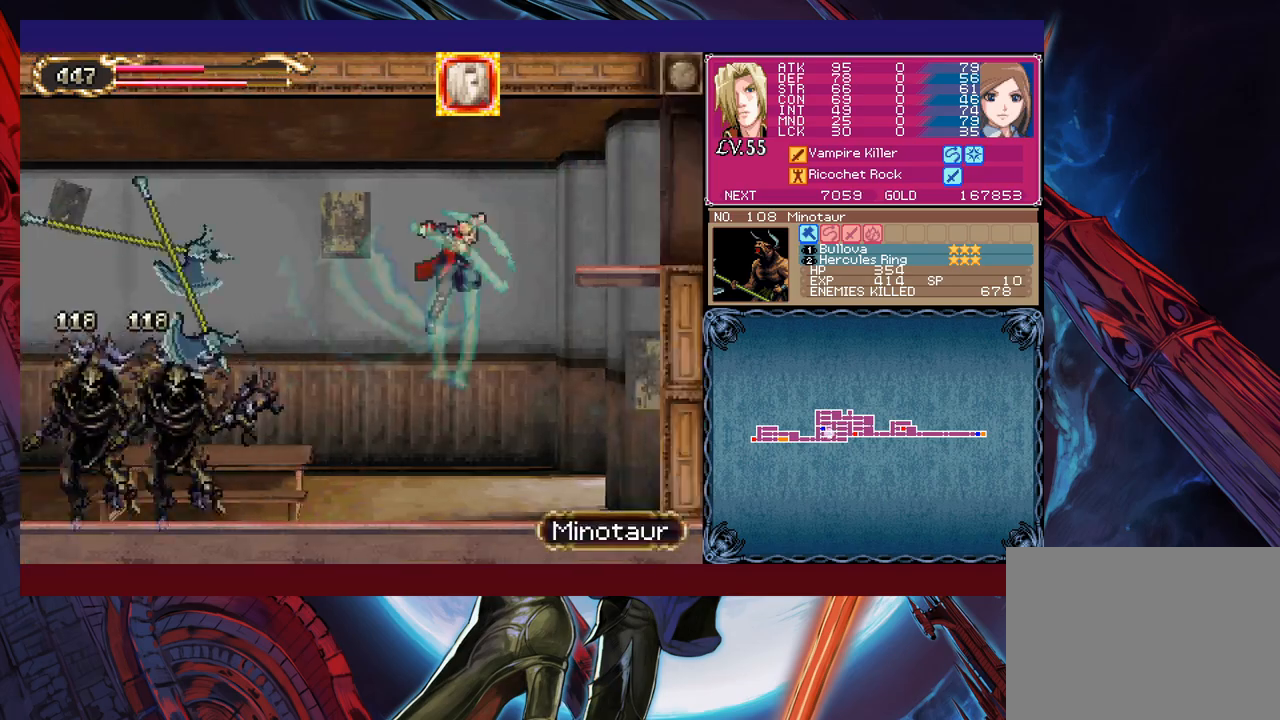
{"buttons": ["X"], "left_stick": "center", "events": [[50, "B", "up"], [67, "left_stick", "left"], [117, "left_stick", "right"], [133, "B", "down"], [150, "B", "up"], [183, "left_stick", "left"], [317, "left_stick", "center"], [333, "X", "down"], [400, "X", "up"], [450, "X", "down"]]}
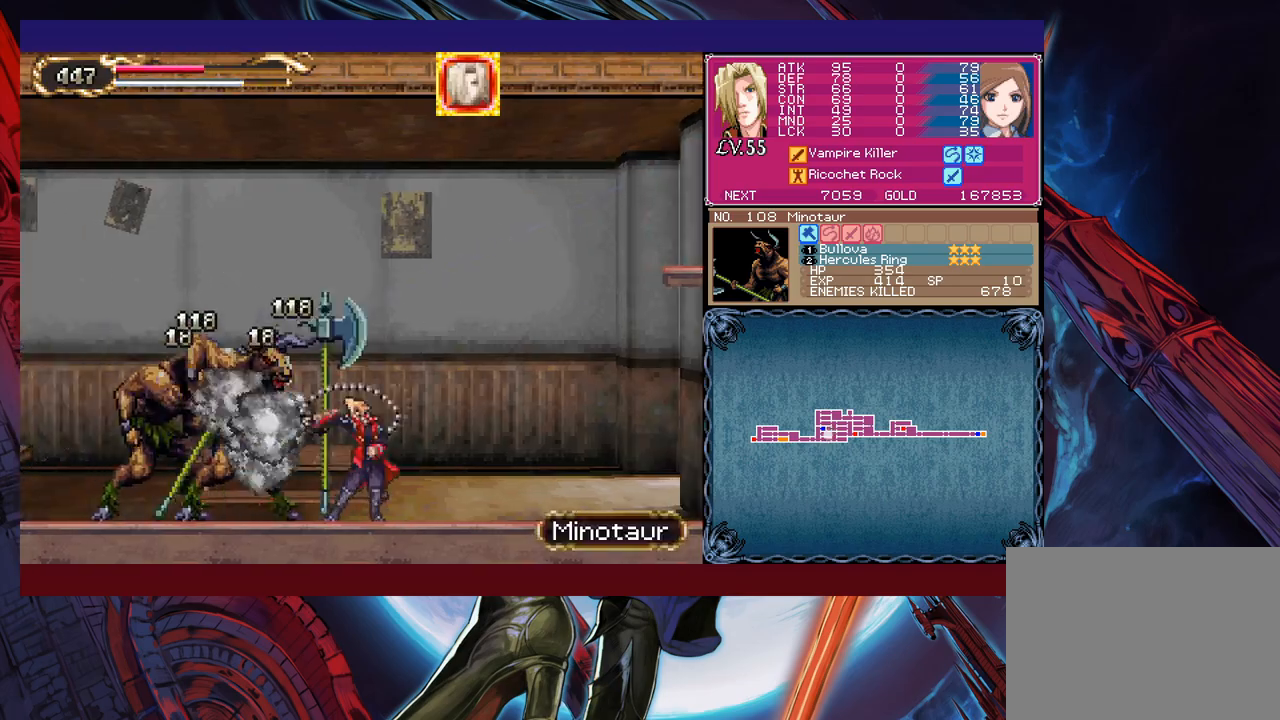
{"buttons": [], "left_stick": "right", "events": [[50, "X", "up"], [50, "left_stick", "right"], [83, "B", "down"], [150, "B", "up"], [167, "left_stick", "up-left"], [233, "X", "down"], [250, "X", "up"], [283, "X", "down"], [300, "left_stick", "center"], [317, "X", "up"], [367, "X", "down"], [400, "X", "up"], [450, "X", "down"], [467, "X", "up"], [483, "left_stick", "right"]]}
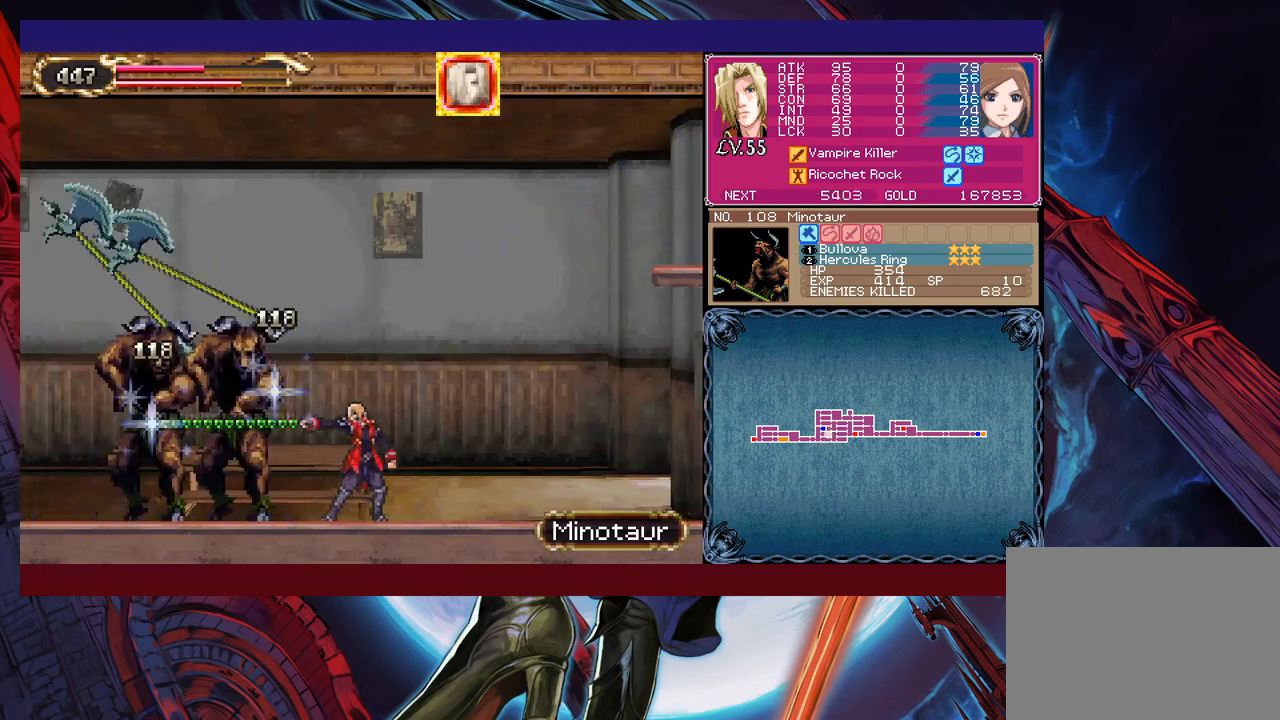
{"buttons": [], "left_stick": "center", "events": [[33, "B", "down"], [50, "B", "up"], [67, "B", "down"], [100, "R1", "down"], [117, "B", "up"], [117, "R1", "up"], [133, "left_stick", "left"], [200, "B", "down"], [217, "left_stick", "right"], [283, "B", "up"], [300, "left_stick", "left"], [433, "X", "down"], [450, "left_stick", "center"], [467, "X", "up"]]}
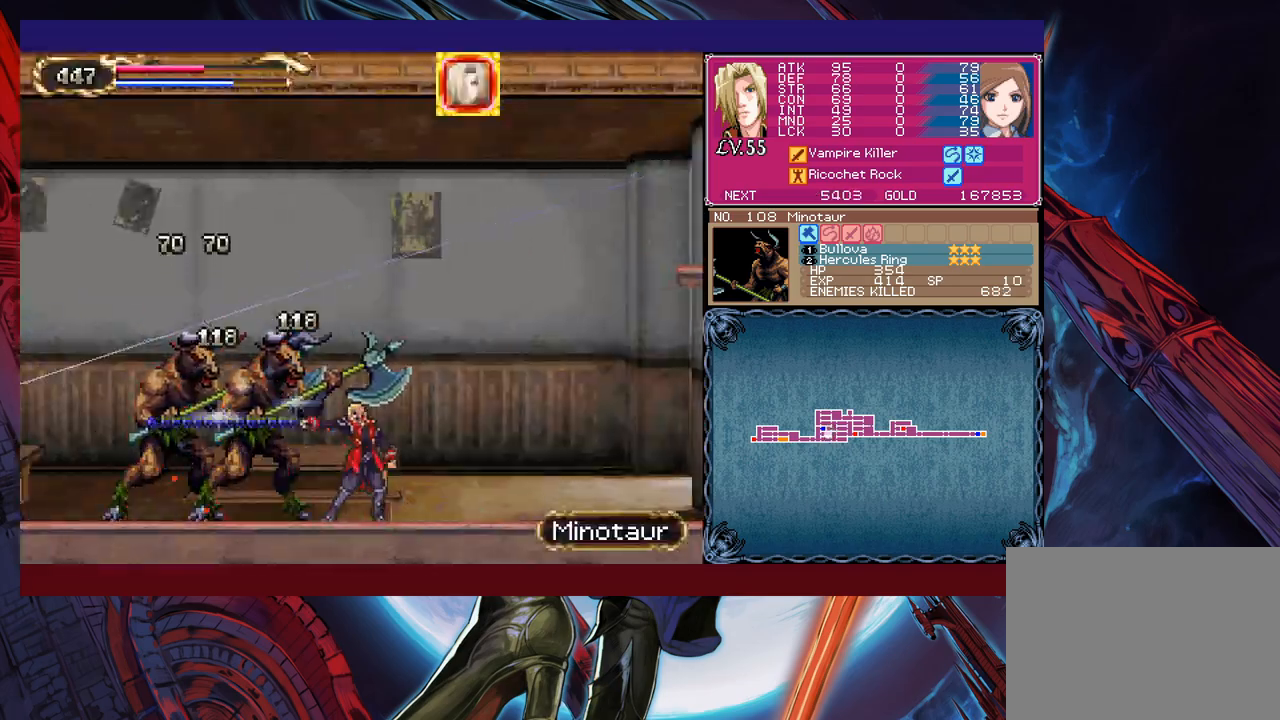
{"buttons": [], "left_stick": "left", "events": [[17, "X", "down"], [67, "X", "up"], [100, "X", "down"], [117, "X", "up"], [217, "left_stick", "right"], [250, "B", "down"], [333, "B", "up"], [367, "left_stick", "left"]]}
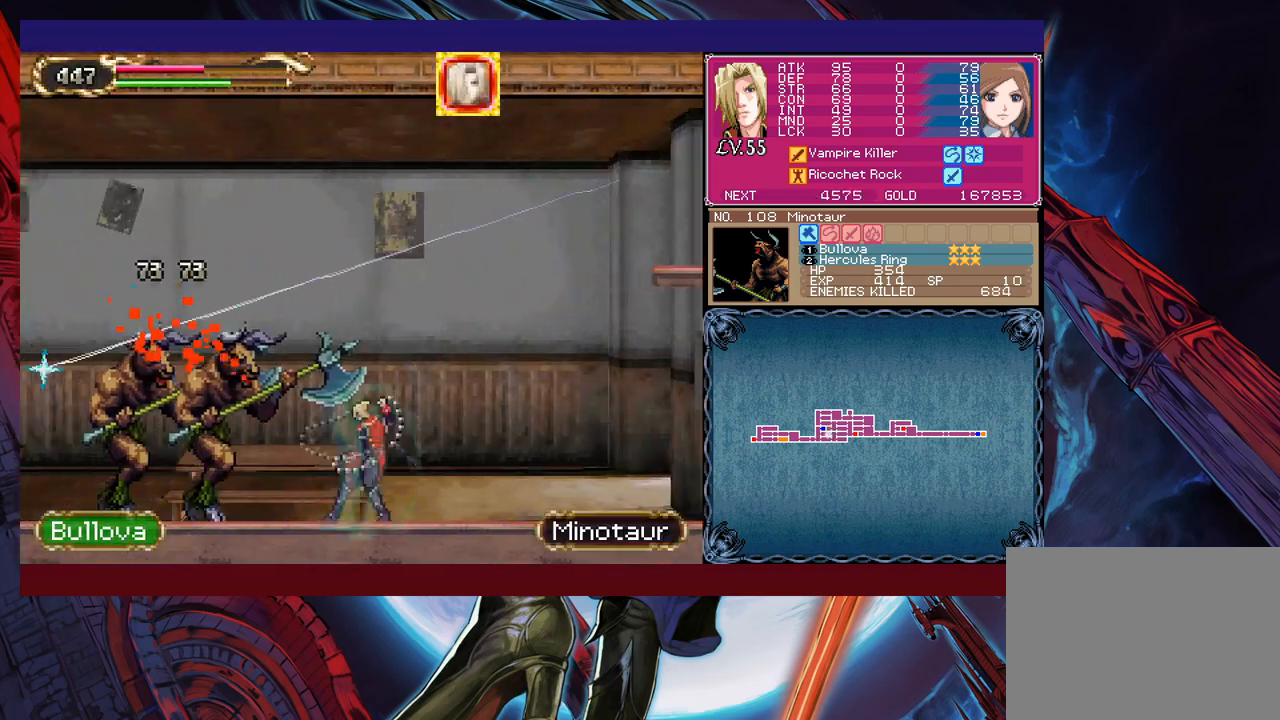
{"buttons": [], "left_stick": "center", "events": [[17, "left_stick", "center"], [67, "X", "down"], [117, "X", "up"], [133, "X", "down"], [150, "X", "up"], [167, "X", "down"], [183, "X", "up"], [217, "left_stick", "right"], [233, "B", "down"], [250, "B", "up"], [267, "B", "down"], [317, "B", "up"], [333, "left_stick", "left"], [467, "X", "down"], [483, "left_stick", "center"], [500, "X", "up"]]}
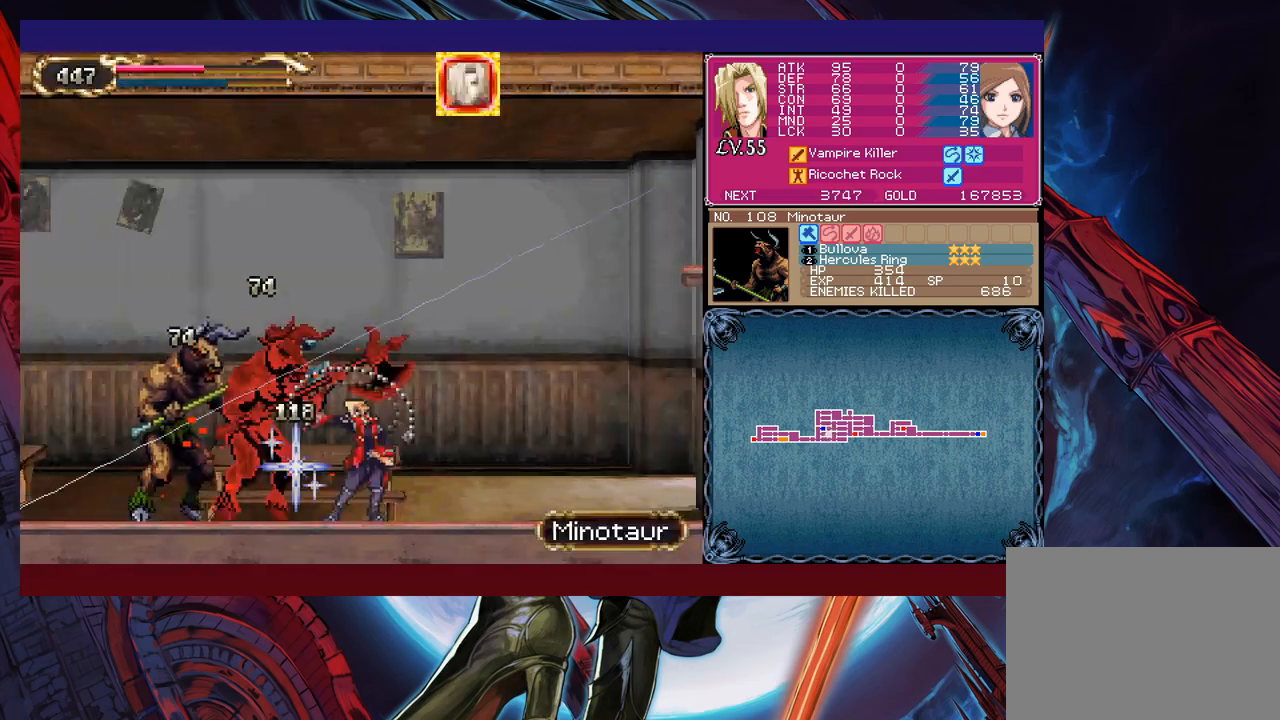
{"buttons": [], "left_stick": "left", "events": [[67, "X", "down"], [117, "X", "up"], [183, "left_stick", "right"], [217, "B", "down"], [233, "B", "up"], [233, "left_stick", "left"], [317, "left_stick", "right"], [333, "B", "down"], [383, "B", "up"], [400, "B", "down"], [433, "B", "up"], [500, "left_stick", "left"]]}
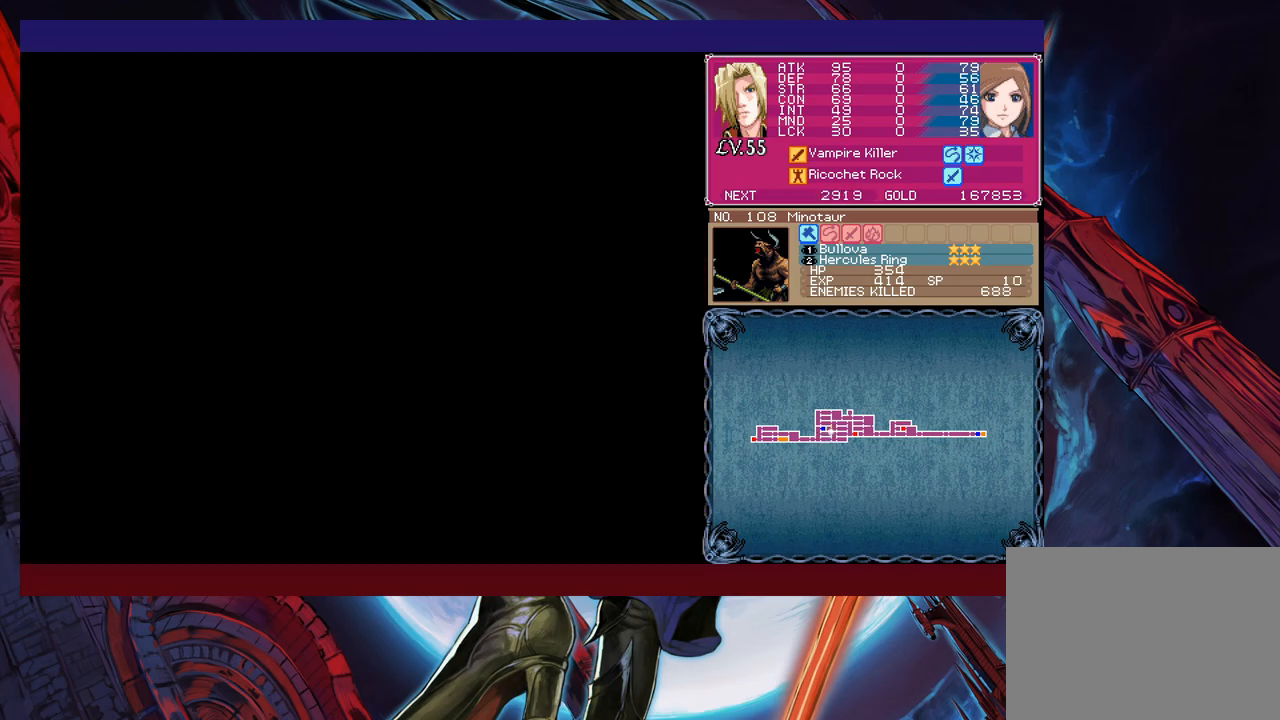
{"buttons": [], "left_stick": "left", "events": [[50, "X", "down"], [67, "X", "up"], [117, "X", "down"], [133, "left_stick", "center"], [167, "X", "up"], [217, "X", "down"], [267, "X", "up"], [283, "X", "down"], [300, "X", "up"], [333, "left_stick", "right"], [350, "B", "down"], [383, "B", "up"], [400, "B", "down"], [450, "B", "up"], [467, "left_stick", "left"]]}
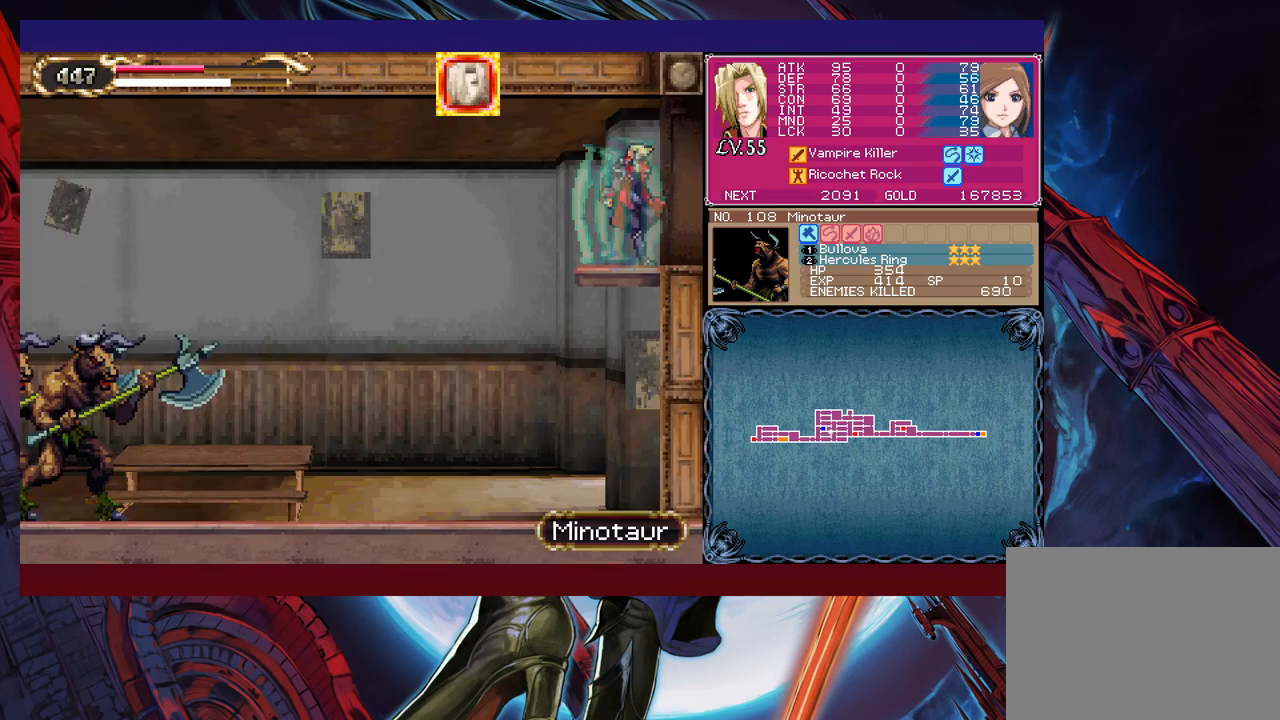
{"buttons": ["X"], "left_stick": "left", "events": [[100, "X", "down"], [100, "left_stick", "center"], [183, "X", "up"], [233, "X", "down"], [250, "X", "up"], [267, "X", "down"], [283, "X", "up"], [300, "left_stick", "right"], [333, "B", "down"], [400, "B", "up"], [450, "left_stick", "left"], [500, "X", "down"]]}
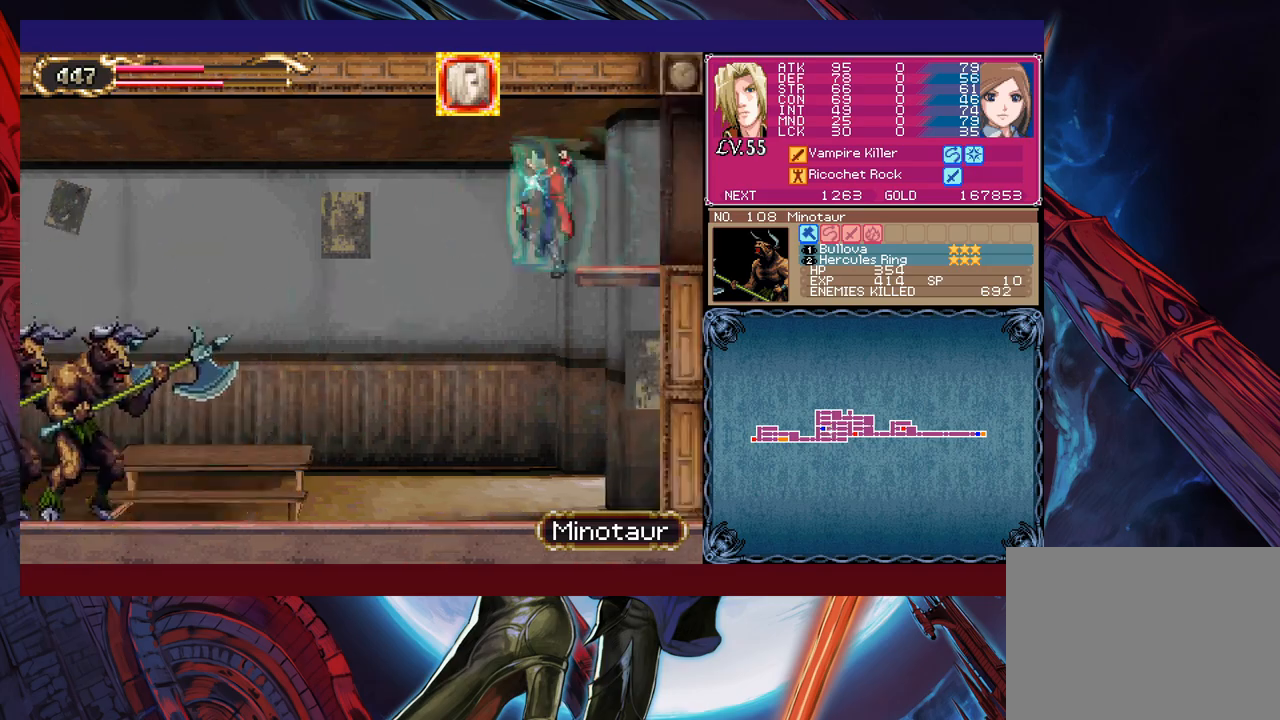
{"buttons": [], "left_stick": "left", "events": [[17, "X", "up"], [83, "left_stick", "center"], [133, "X", "down"], [183, "X", "up"], [217, "X", "down"], [267, "X", "up"], [283, "left_stick", "right"], [317, "B", "down"], [400, "B", "up"], [433, "left_stick", "left"], [483, "X", "down"], [500, "X", "up"]]}
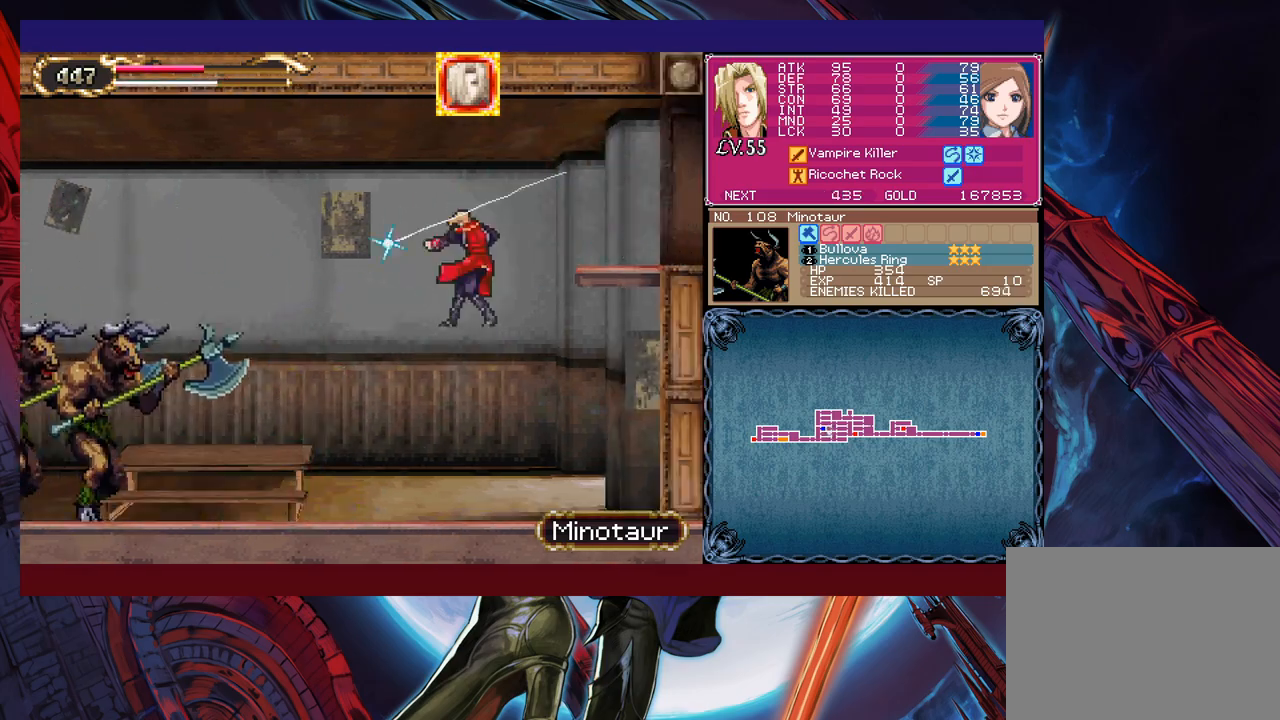
{"buttons": ["A"], "left_stick": "center", "events": [[50, "X", "down"], [67, "left_stick", "center"], [83, "X", "up"], [133, "X", "down"], [183, "X", "up"], [233, "X", "down"], [250, "X", "up"], [250, "left_stick", "right"], [350, "left_stick", "center"], [467, "START", "down"], [483, "A", "down"], [483, "START", "up"]]}
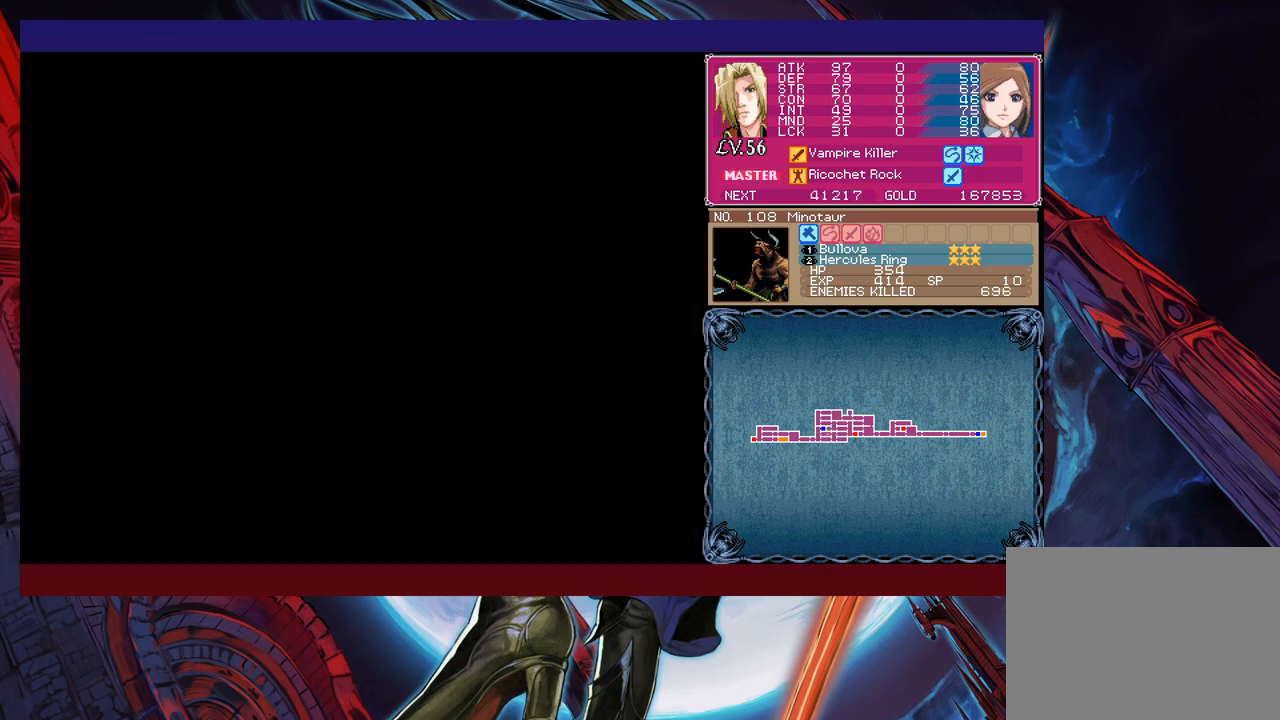
{"buttons": [], "left_stick": "center", "events": [[17, "A", "up"], [67, "A", "down"], [83, "A", "up"], [200, "B", "down"], [200, "left_stick", "right"], [233, "B", "up"], [283, "B", "down"], [350, "B", "up"], [383, "left_stick", "left"], [483, "X", "down"], [500, "X", "up"], [500, "left_stick", "center"]]}
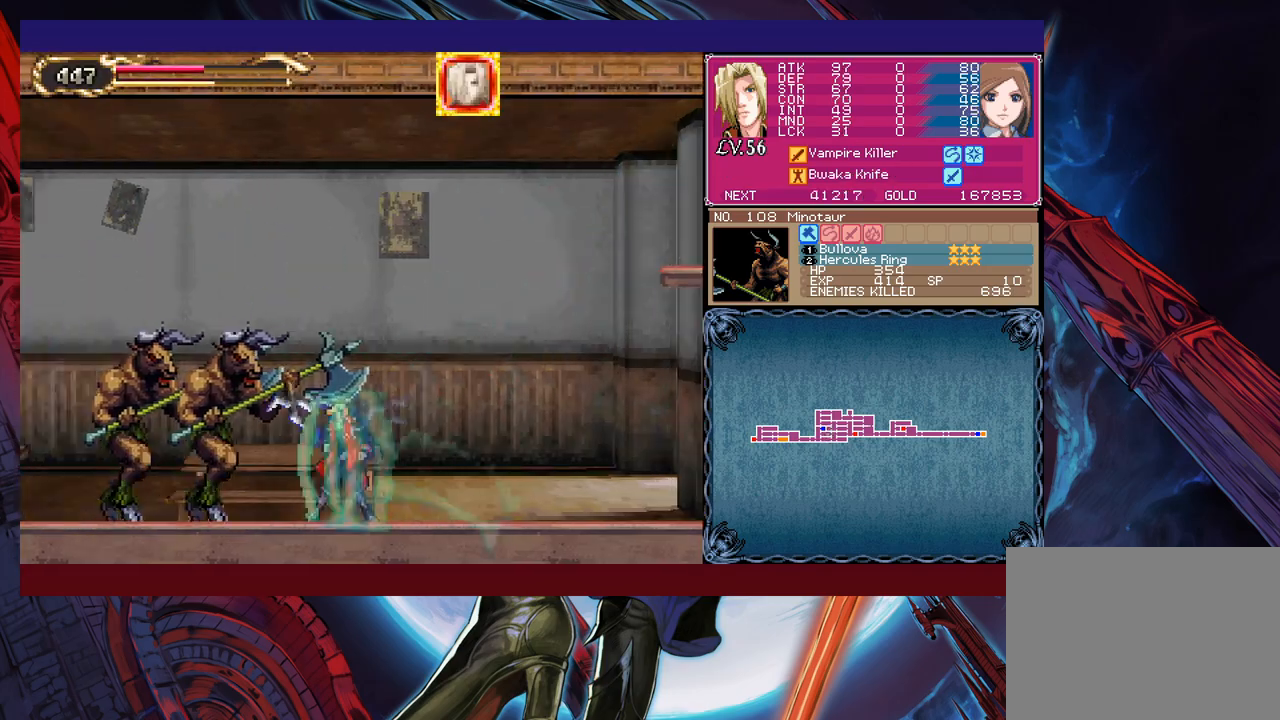
{"buttons": [], "left_stick": "up-left", "events": [[83, "X", "down"], [100, "X", "up"], [117, "X", "down"], [133, "X", "up"], [150, "Y", "down"], [167, "B", "down"], [167, "Y", "up"], [183, "B", "up"], [200, "X", "down"], [217, "left_stick", "right"], [233, "X", "up"], [367, "left_stick", "left"], [417, "left_stick", "right"], [467, "left_stick", "up-left"]]}
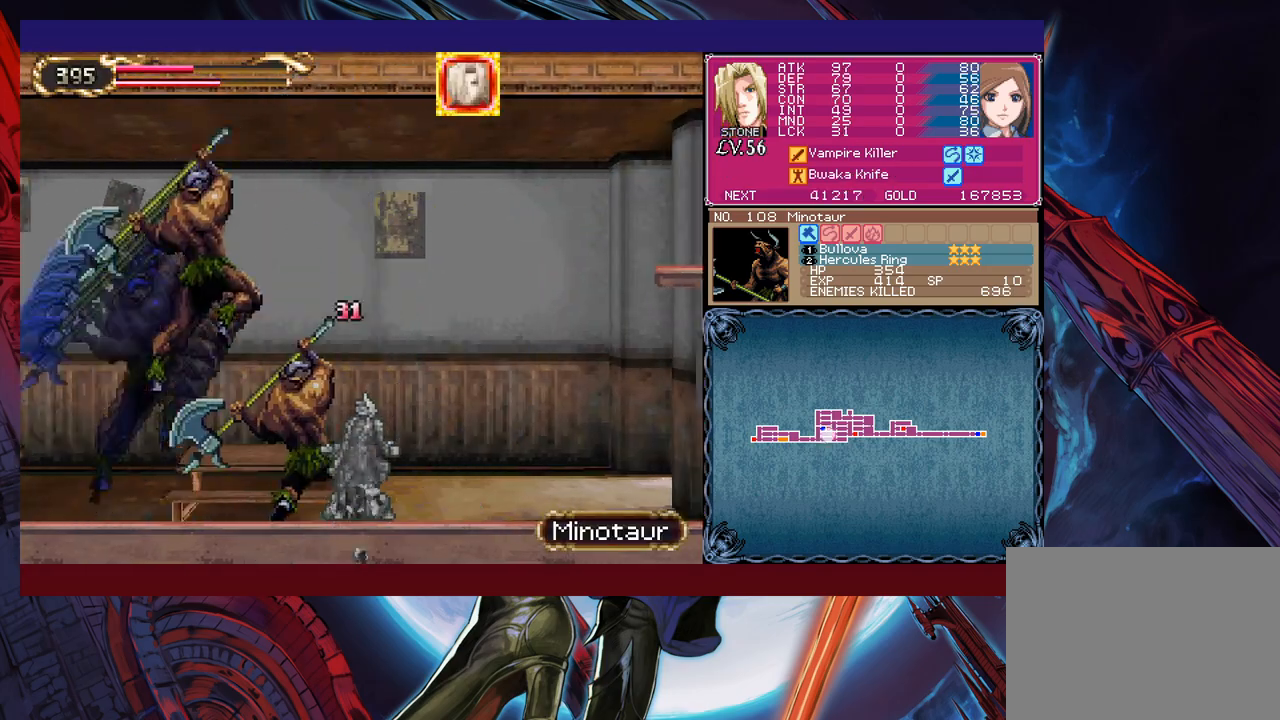
{"buttons": [], "left_stick": "center", "events": [[67, "left_stick", "center"], [183, "left_stick", "right"], [233, "B", "down"], [267, "B", "up"], [283, "B", "down"], [317, "B", "up"], [350, "left_stick", "left"], [483, "left_stick", "center"]]}
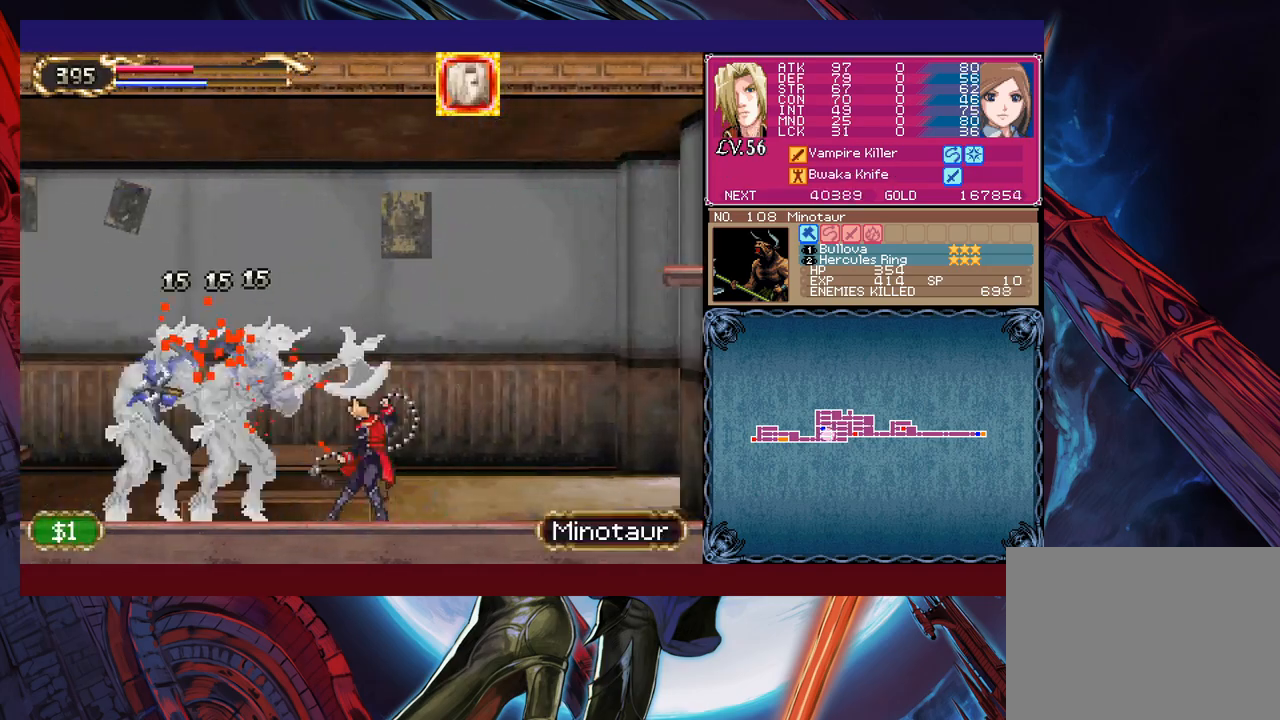
{"buttons": [], "left_stick": "center", "events": [[67, "X", "down"], [117, "X", "up"], [150, "X", "down"], [167, "X", "up"], [200, "left_stick", "right"], [233, "B", "down"], [250, "B", "up"], [267, "B", "down"], [300, "B", "up"], [333, "left_stick", "left"], [433, "X", "down"], [450, "left_stick", "center"], [483, "X", "up"]]}
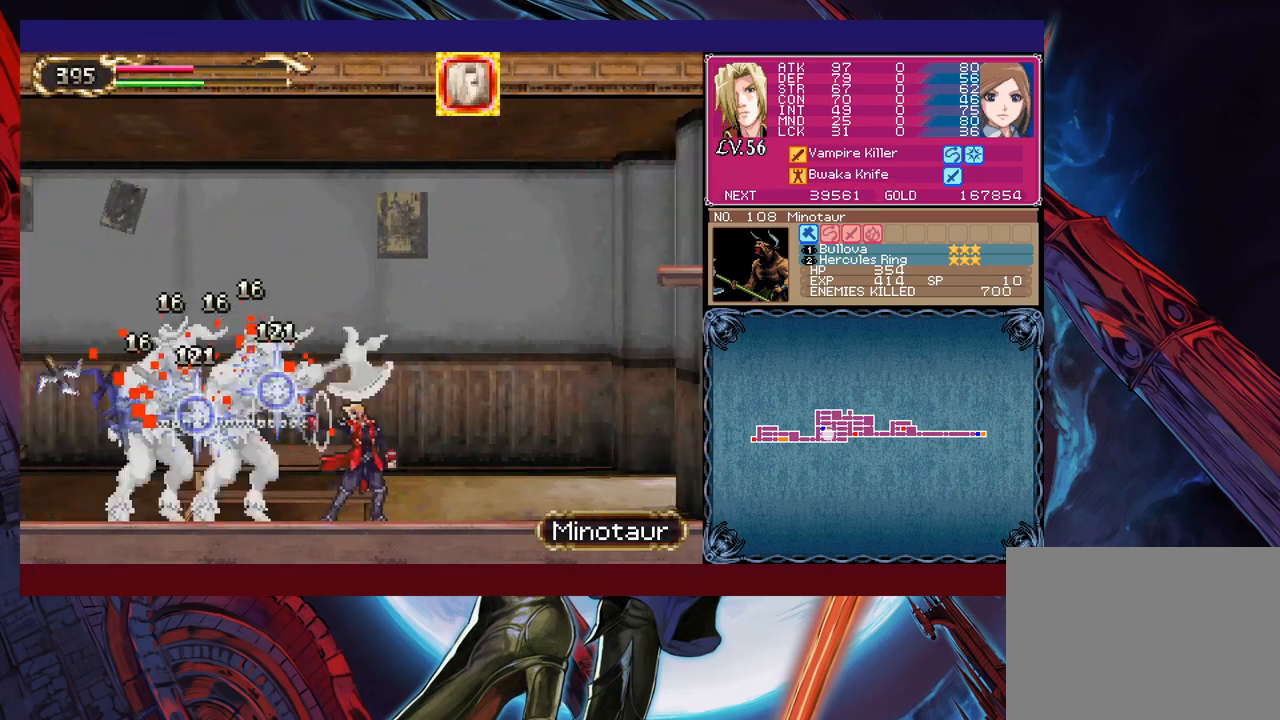
{"buttons": [], "left_stick": "center", "events": [[117, "X", "down"], [150, "X", "up"], [167, "left_stick", "right"], [200, "B", "down"], [283, "B", "up"], [300, "left_stick", "left"], [417, "left_stick", "center"]]}
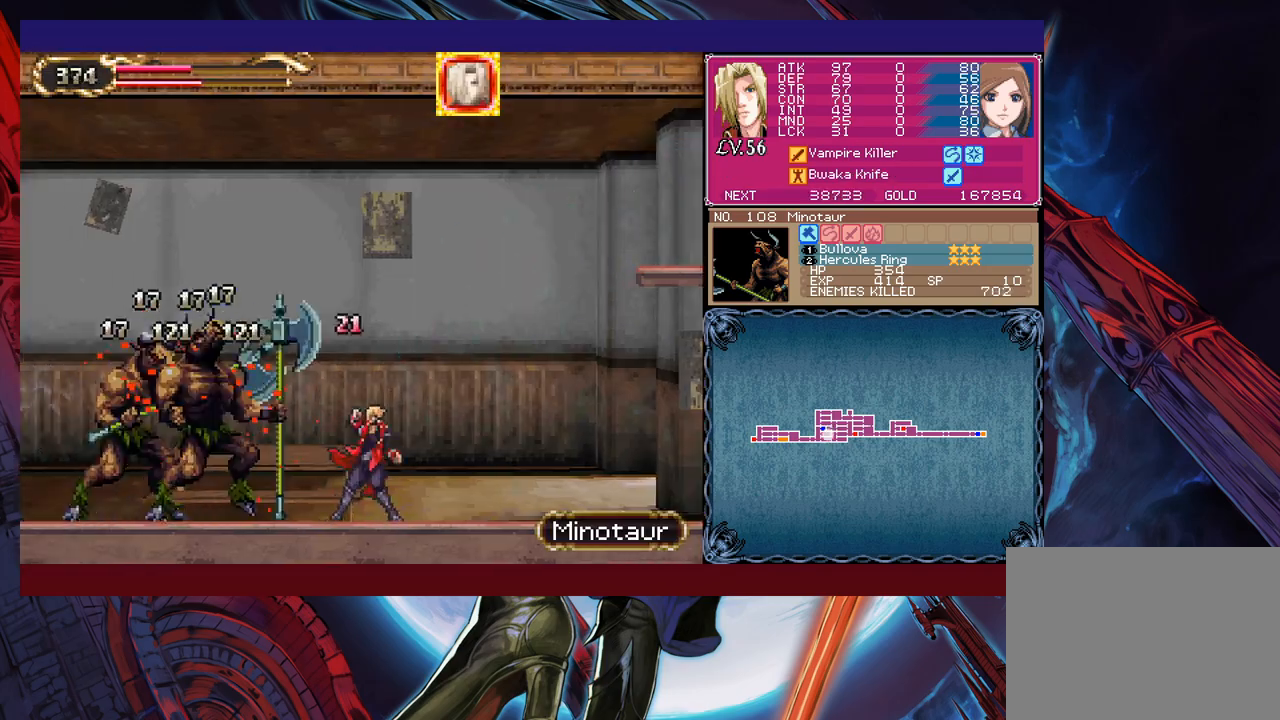
{"buttons": ["X"], "left_stick": "center", "events": [[67, "X", "down"], [83, "X", "up"], [100, "X", "down"], [117, "X", "up"], [183, "left_stick", "right"], [200, "B", "down"], [267, "B", "up"], [300, "left_stick", "left"], [400, "X", "down"], [417, "left_stick", "center"], [450, "X", "up"], [467, "X", "down"]]}
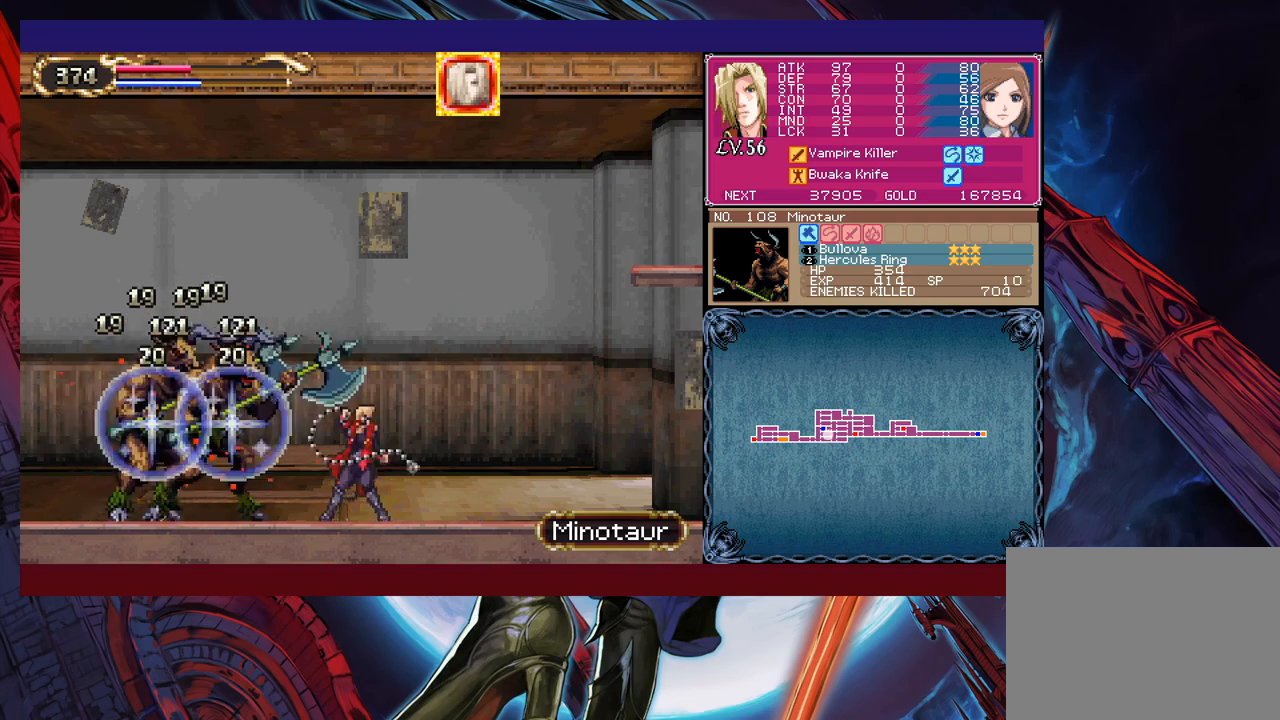
{"buttons": [], "left_stick": "center", "events": [[50, "X", "up"], [133, "left_stick", "right"], [167, "B", "down"], [183, "B", "up"], [200, "B", "down"], [250, "B", "up"], [267, "left_stick", "left"], [383, "left_stick", "center"]]}
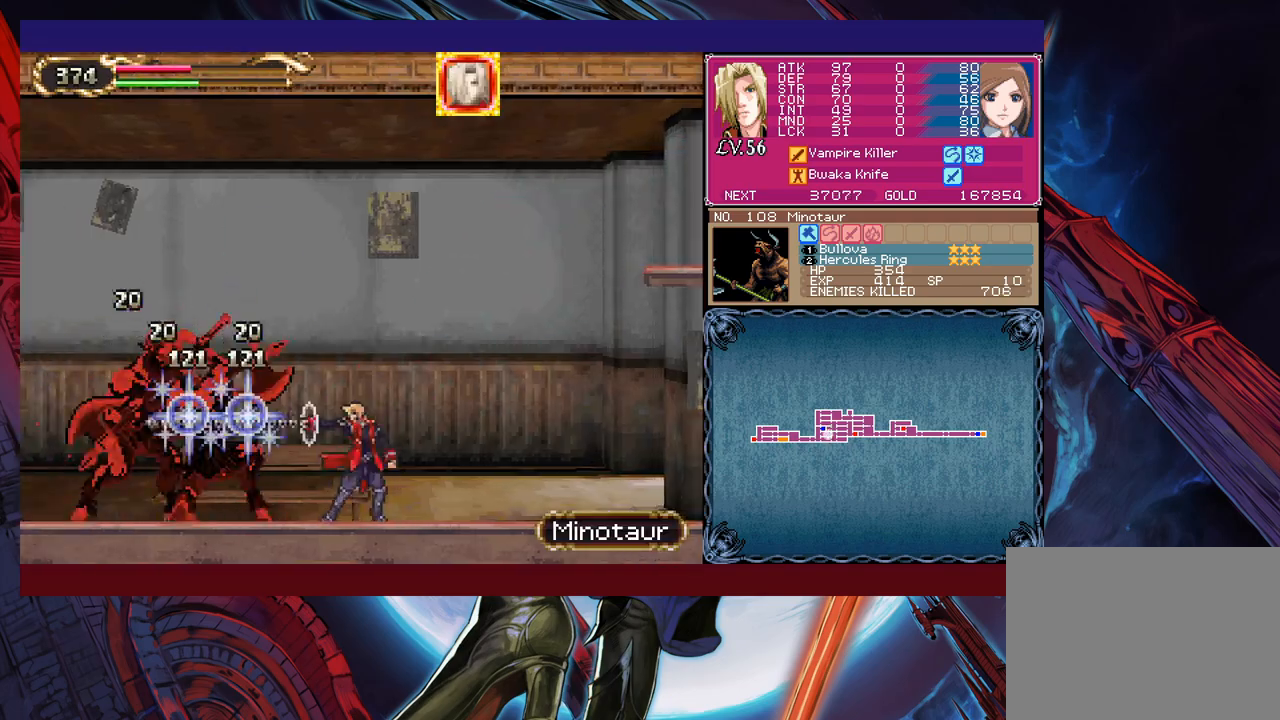
{"buttons": [], "left_stick": "left", "events": [[50, "X", "down"], [67, "X", "up"], [100, "left_stick", "right"], [133, "B", "down"], [150, "B", "up"], [150, "left_stick", "left"], [233, "left_stick", "right"], [267, "B", "down"], [367, "B", "up"], [400, "left_stick", "left"]]}
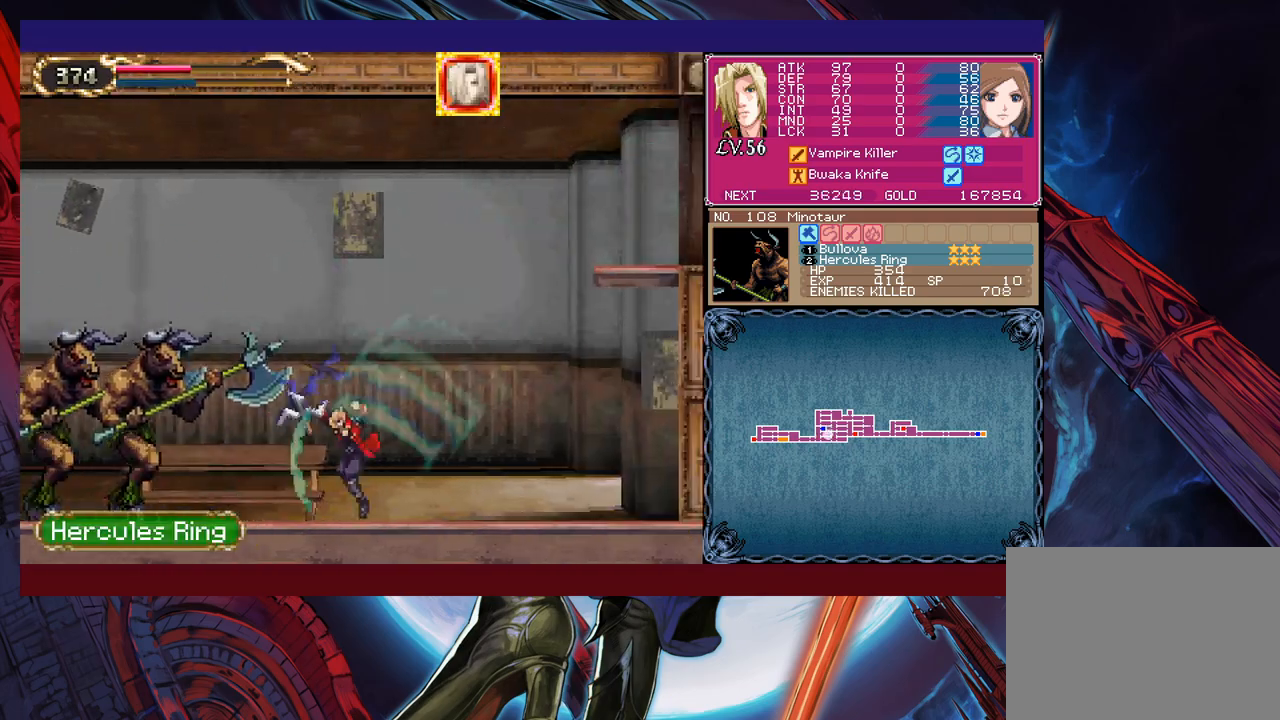
{"buttons": [], "left_stick": "center", "events": [[17, "X", "down"], [17, "left_stick", "center"], [33, "X", "up"], [67, "X", "down"], [117, "X", "up"], [183, "X", "down"], [217, "X", "up"], [250, "B", "down"], [250, "left_stick", "right"], [283, "B", "up"], [300, "B", "down"], [333, "B", "up"], [350, "left_stick", "left"], [450, "X", "down"], [467, "X", "up"], [483, "left_stick", "center"]]}
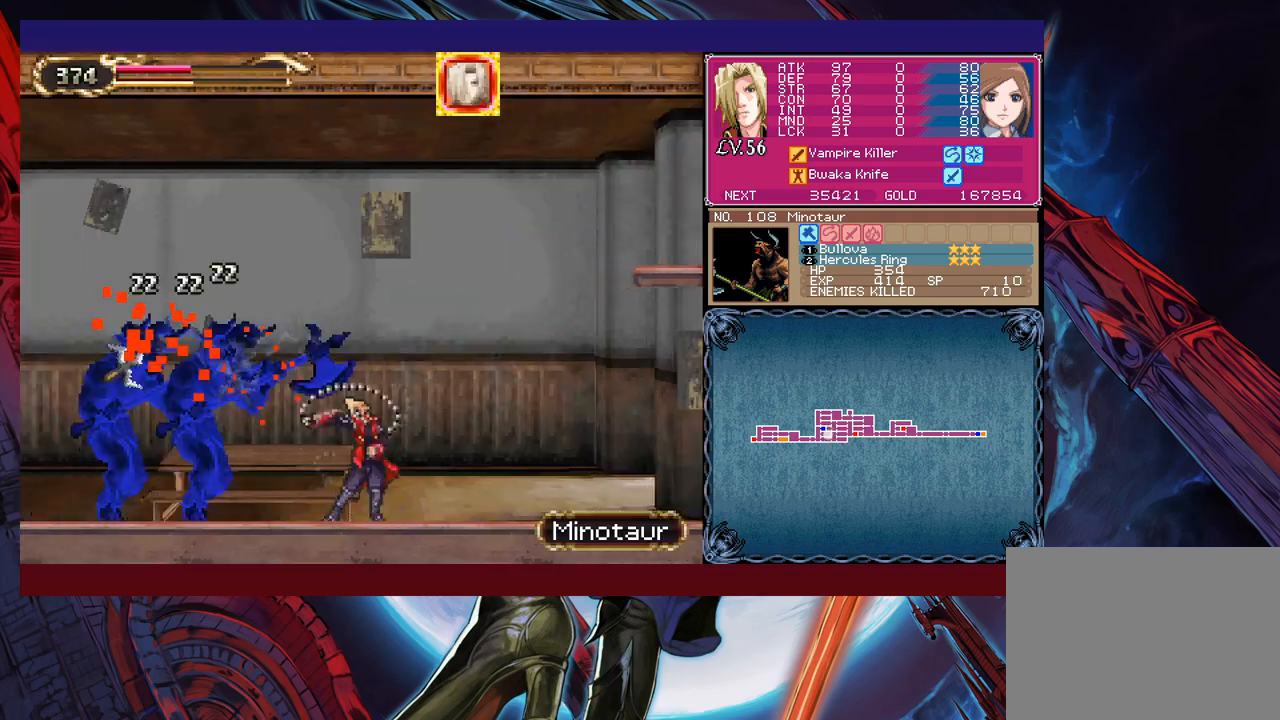
{"buttons": ["B"], "left_stick": "right", "events": [[67, "X", "down"], [100, "X", "up"], [217, "B", "down"], [250, "left_stick", "right"], [267, "B", "up"], [283, "B", "down"], [300, "R1", "down"], [333, "R1", "up"], [350, "B", "up"], [433, "B", "down"]]}
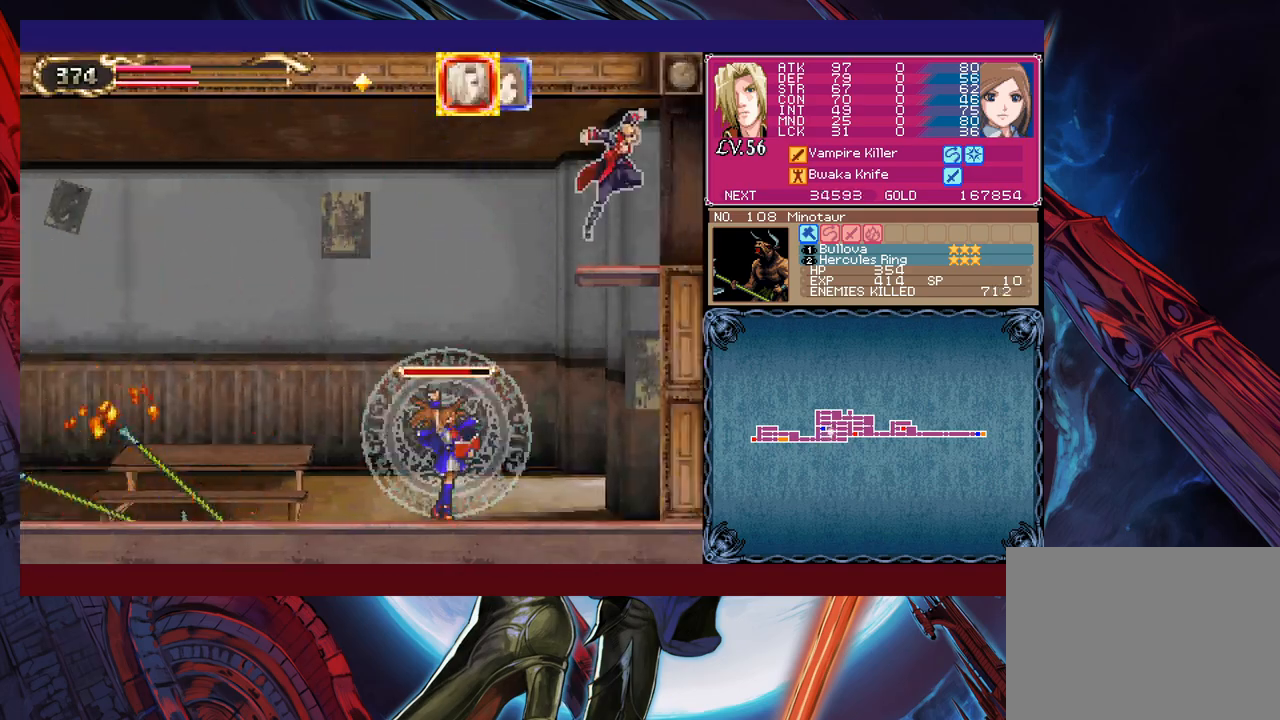
{"buttons": [], "left_stick": "right", "events": [[17, "B", "up"], [50, "left_stick", "left"], [167, "left_stick", "center"], [183, "X", "down"], [200, "X", "up"], [217, "X", "down"], [300, "X", "up"], [317, "X", "down"], [367, "X", "up"], [383, "left_stick", "right"], [417, "B", "down"], [500, "B", "up"]]}
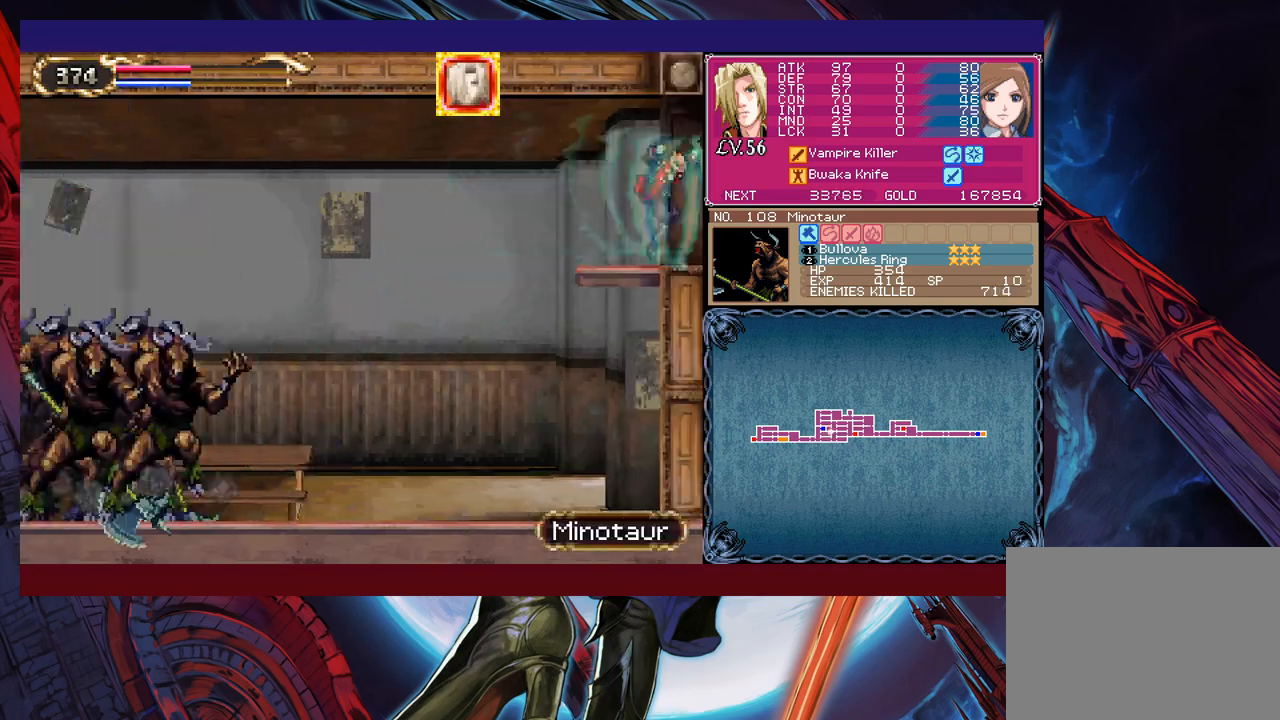
{"buttons": [], "left_stick": "left", "events": [[17, "left_stick", "left"], [117, "X", "down"], [133, "X", "up"], [150, "X", "down"], [150, "left_stick", "center"], [167, "X", "up"], [217, "X", "down"], [267, "X", "up"], [350, "left_stick", "right"], [383, "B", "down"], [450, "B", "up"], [483, "left_stick", "left"]]}
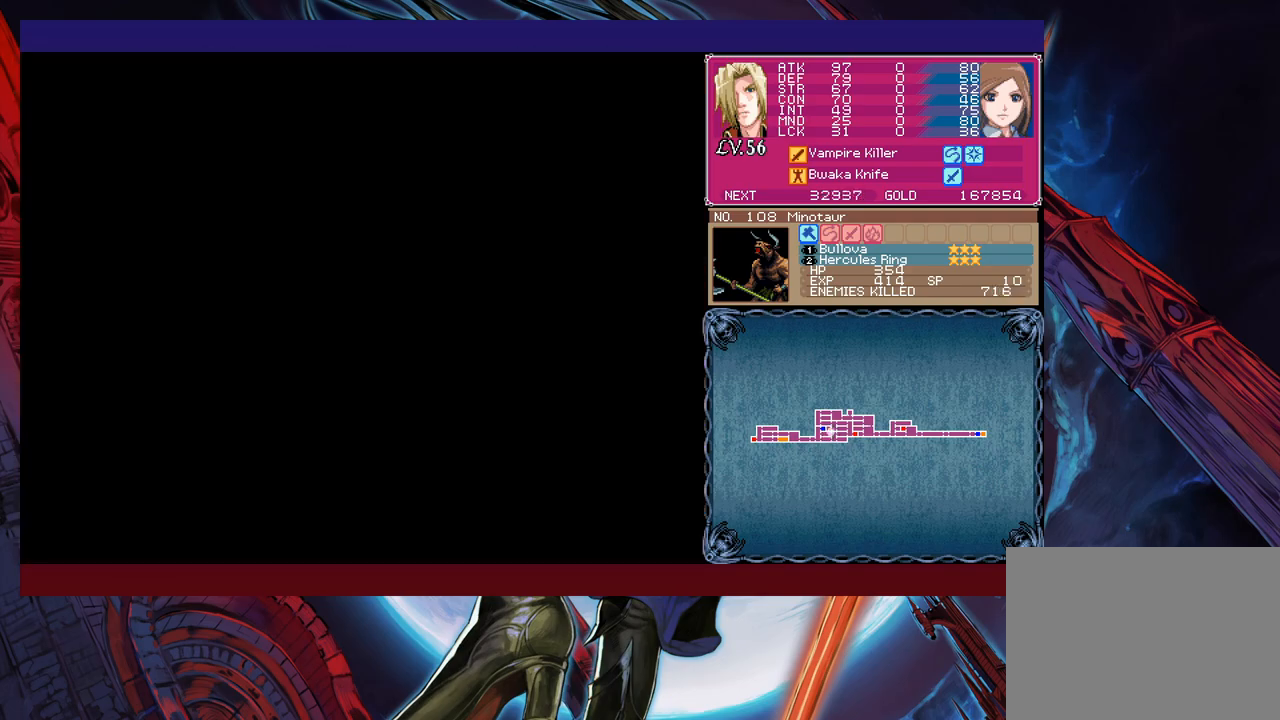
{"buttons": [], "left_stick": "left", "events": [[83, "X", "down"], [117, "left_stick", "center"], [133, "X", "up"], [217, "X", "down"], [233, "X", "up"], [283, "X", "down"], [300, "X", "up"], [317, "left_stick", "right"], [350, "B", "down"], [417, "B", "up"], [450, "left_stick", "left"]]}